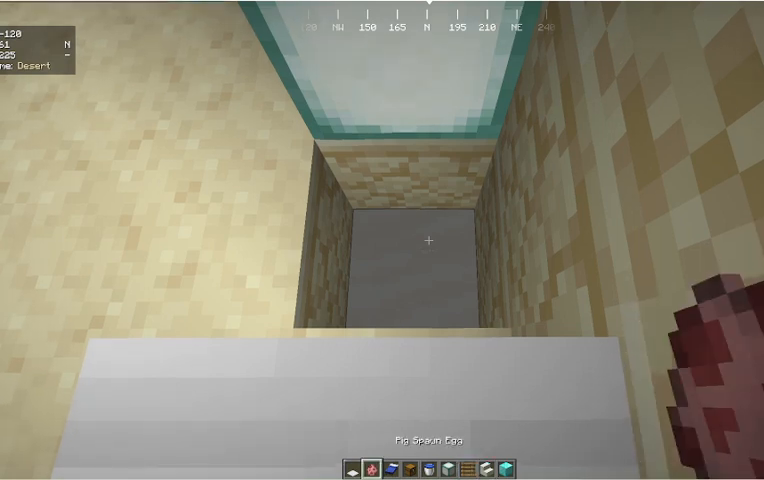
Gameplay with keyboard and mouse; each line is a JSON object with the keys and mouse buttons held at the frame after it. "events" lists presses ("down") and releases ("up") of "a", "d", "s", "w", "mouse_left" and "mouse_right" between this image and that frame as [ms after this image, input, new state], when the widget could be followed in between. "mouse_left", "mouse_right" = the "left", "right" buttons of the "mouse" list. No other keys are recorded. Fast repeated clicks can show as one long hold. Mouse movement is not recorded.
{"keys": [], "mouse": ["right"], "events": [[233, "mouse_right", "down"], [400, "mouse_right", "up"], [433, "mouse_right", "down"]]}
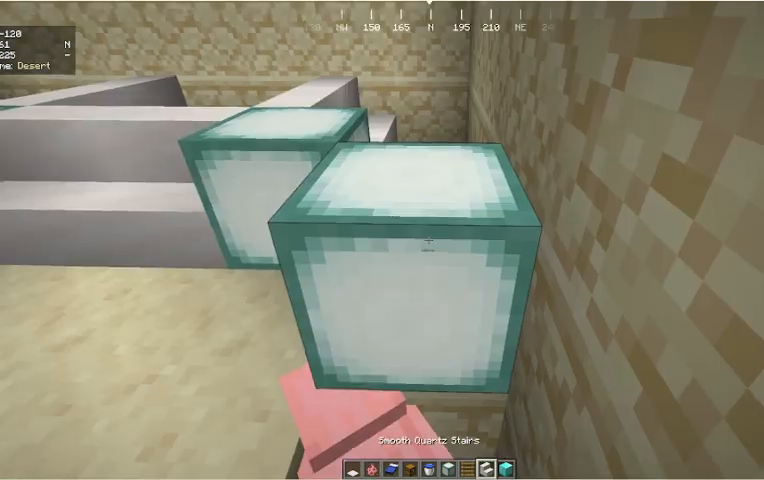
{"keys": [], "mouse": [], "events": [[67, "mouse_right", "up"]]}
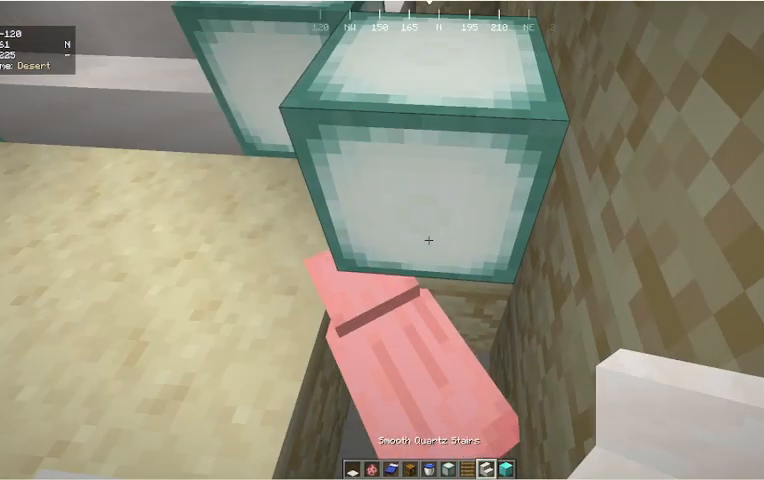
{"keys": [], "mouse": [], "events": [[33, "mouse_right", "down"], [100, "mouse_right", "up"], [300, "mouse_right", "down"], [500, "mouse_right", "up"]]}
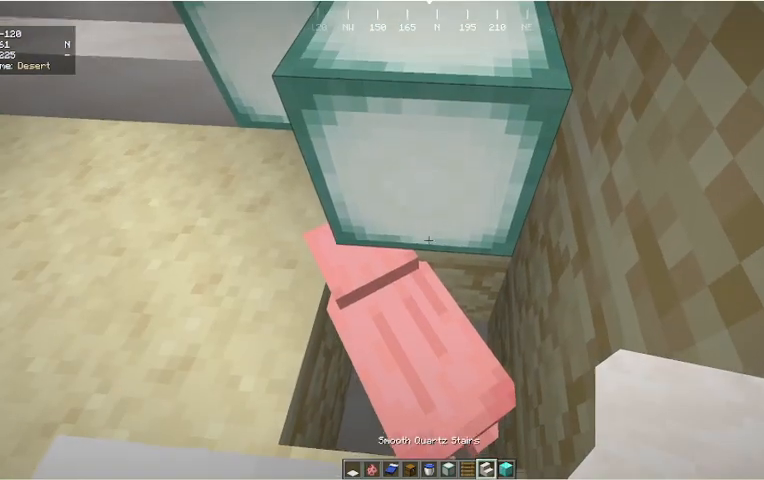
{"keys": [], "mouse": [], "events": [[300, "mouse_right", "down"], [433, "mouse_right", "up"]]}
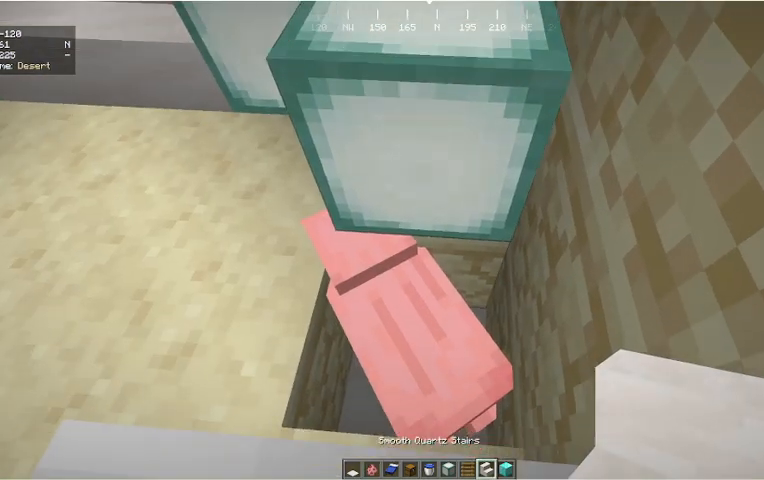
{"keys": ["s"], "mouse": [], "events": [[300, "a", "down"], [367, "s", "down"], [500, "a", "up"]]}
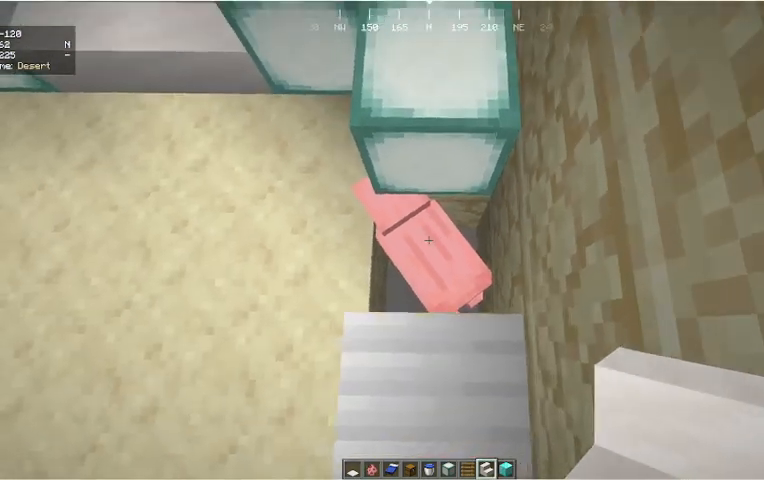
{"keys": [], "mouse": [], "events": [[67, "s", "up"]]}
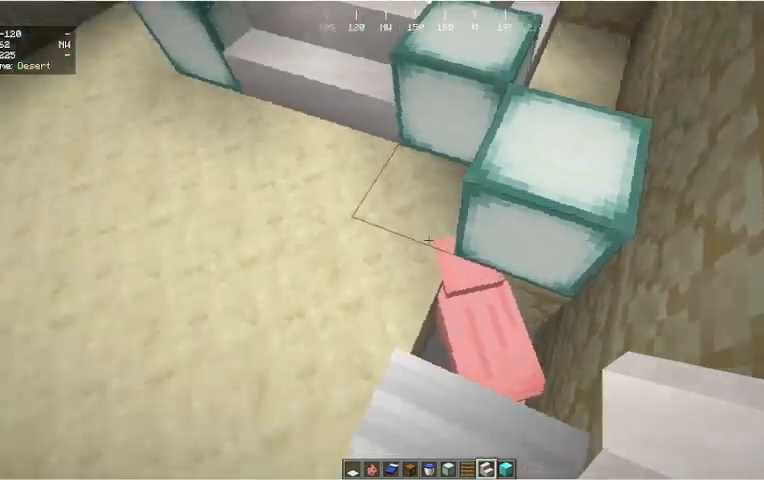
{"keys": [], "mouse": [], "events": [[267, "mouse_right", "down"], [433, "mouse_right", "up"]]}
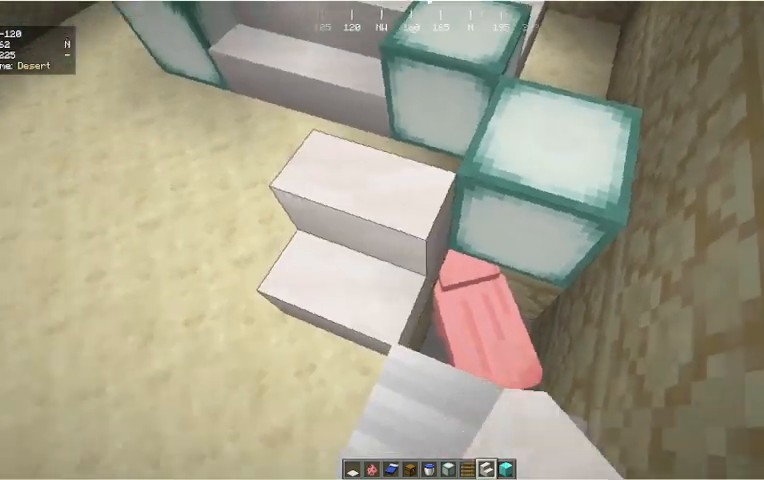
{"keys": ["s"], "mouse": [], "events": [[433, "s", "down"]]}
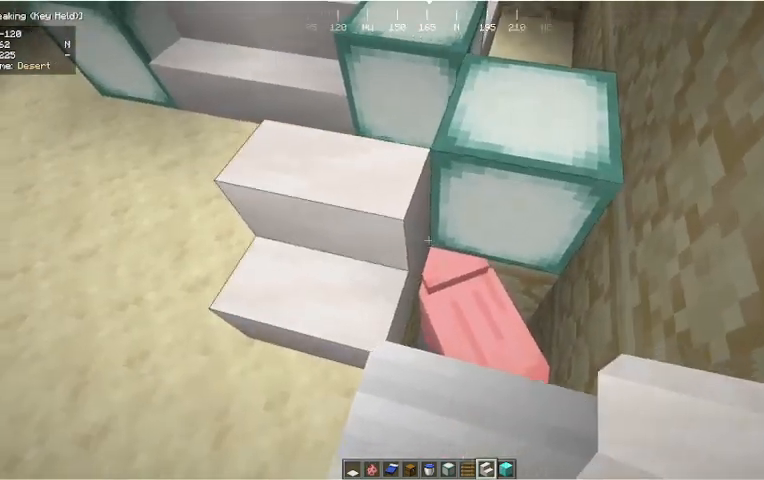
{"keys": [], "mouse": [], "events": [[67, "s", "up"], [233, "mouse_right", "down"], [367, "mouse_right", "up"]]}
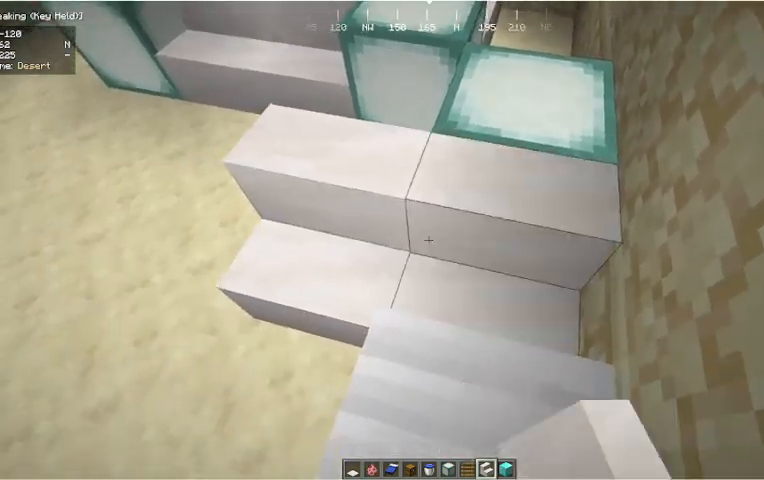
{"keys": [], "mouse": [], "events": [[267, "a", "down"], [367, "a", "up"], [400, "mouse_left", "down"], [500, "mouse_left", "up"]]}
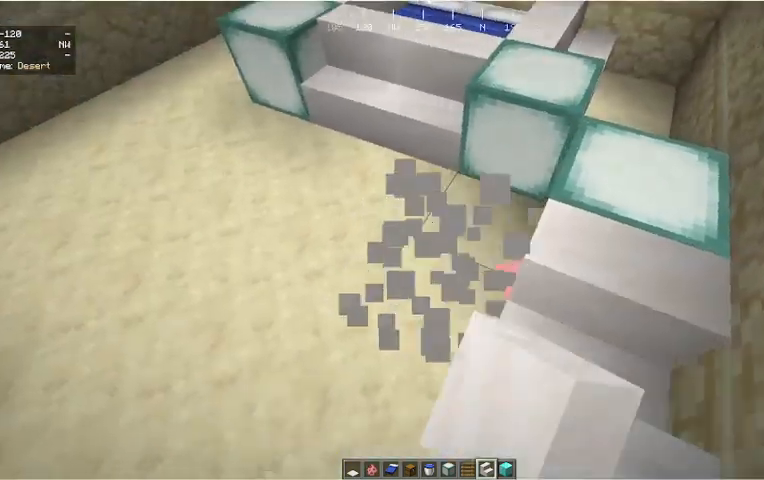
{"keys": ["a", "w"], "mouse": [], "events": [[133, "a", "down"], [333, "w", "down"]]}
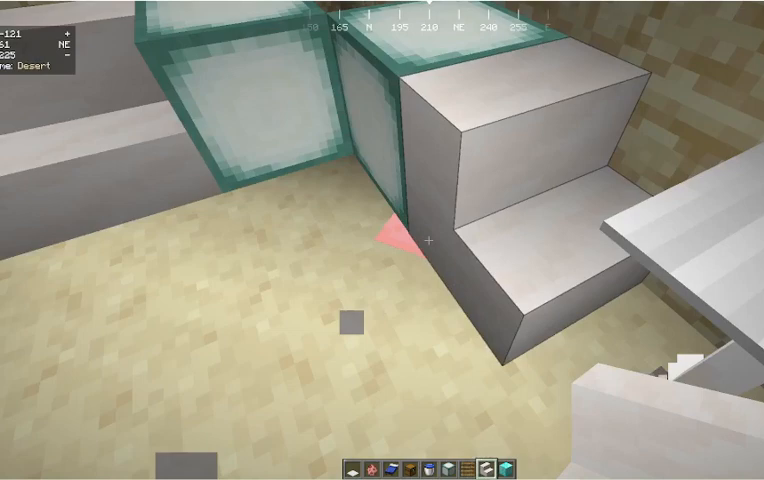
{"keys": [], "mouse": [], "events": [[133, "a", "up"], [133, "w", "up"]]}
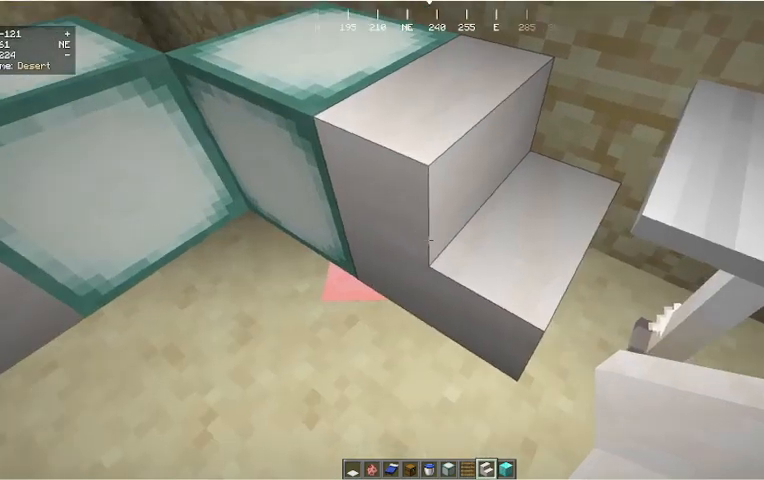
{"keys": [], "mouse": [], "events": []}
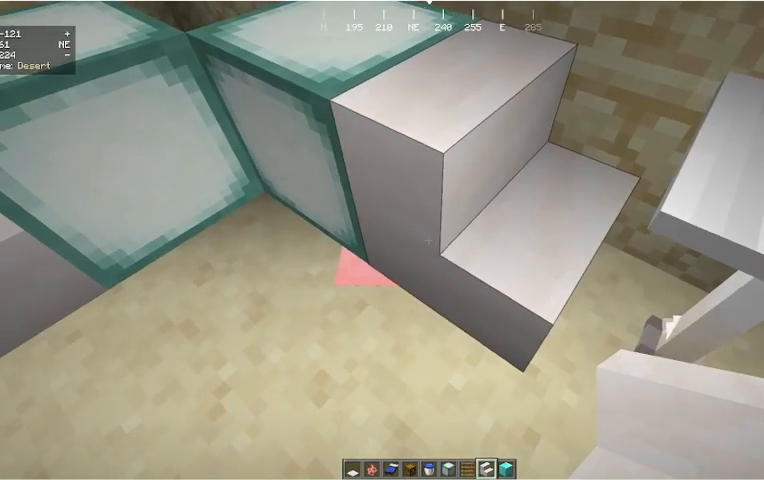
{"keys": [], "mouse": [], "events": [[267, "a", "down"], [333, "s", "down"], [467, "a", "up"], [467, "s", "up"]]}